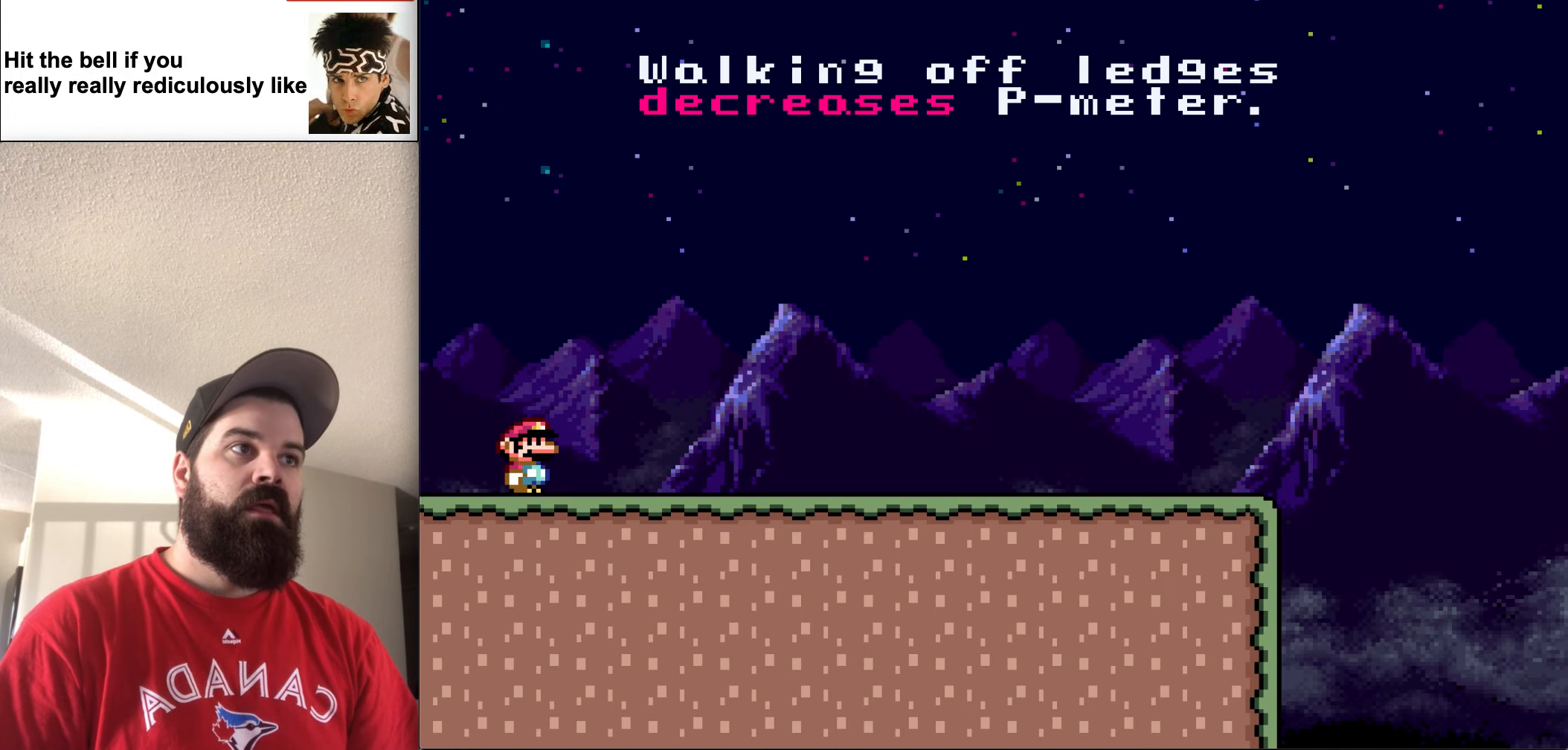
Gameplay with a controller (Nintendo layout); each line is a JSON object with the inputs held at the frame after it. "events" lists button and stick changes between this image and that frame as [ms after this image, input, new state], when the widget could be followed in between. Not read: L3 R3.
{"buttons": ["Y", "DPAD_RIGHT"], "events": [[233, "DPAD_RIGHT", "down"]]}
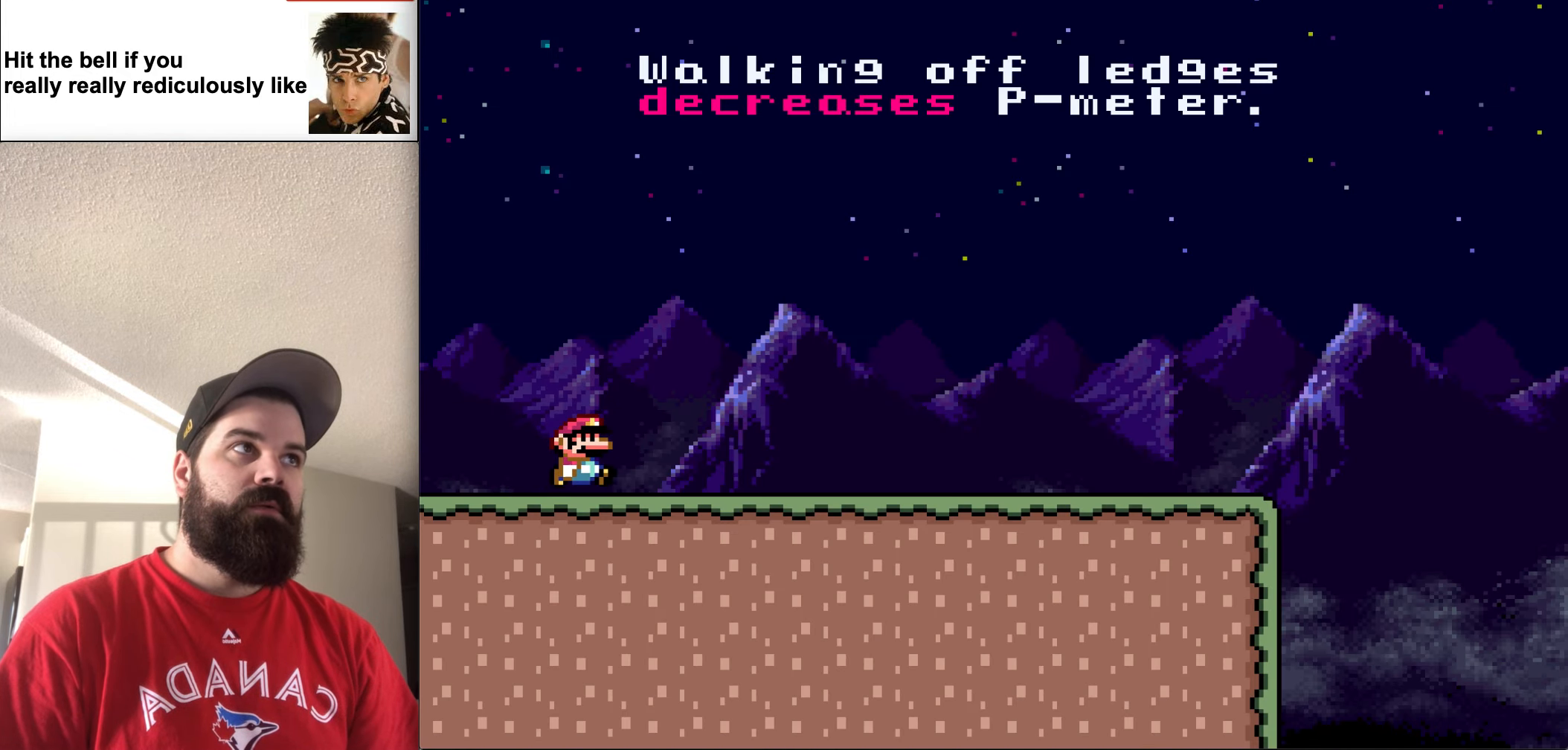
{"buttons": ["Y", "DPAD_RIGHT"], "events": []}
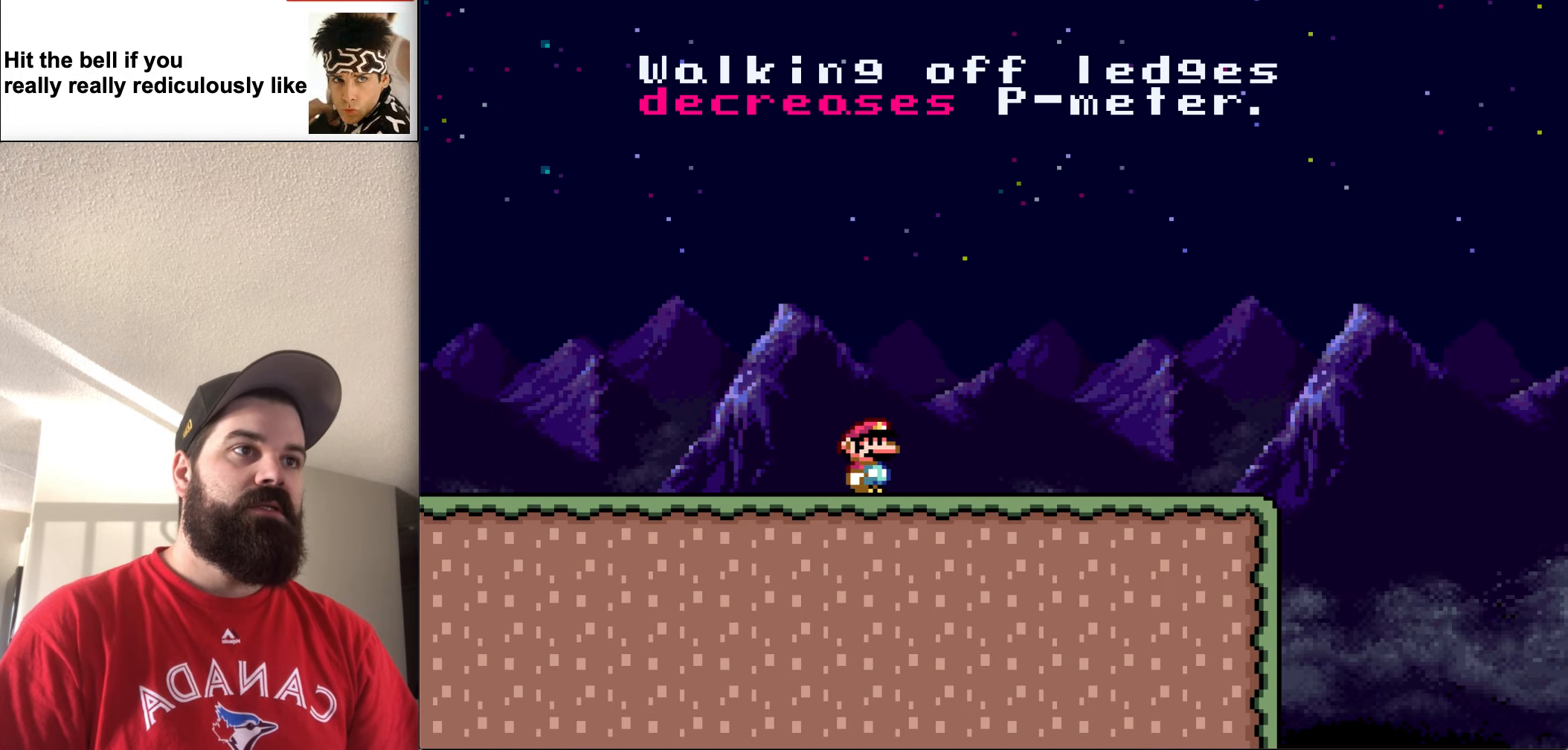
{"buttons": ["B", "Y", "DPAD_RIGHT"], "events": [[500, "B", "down"]]}
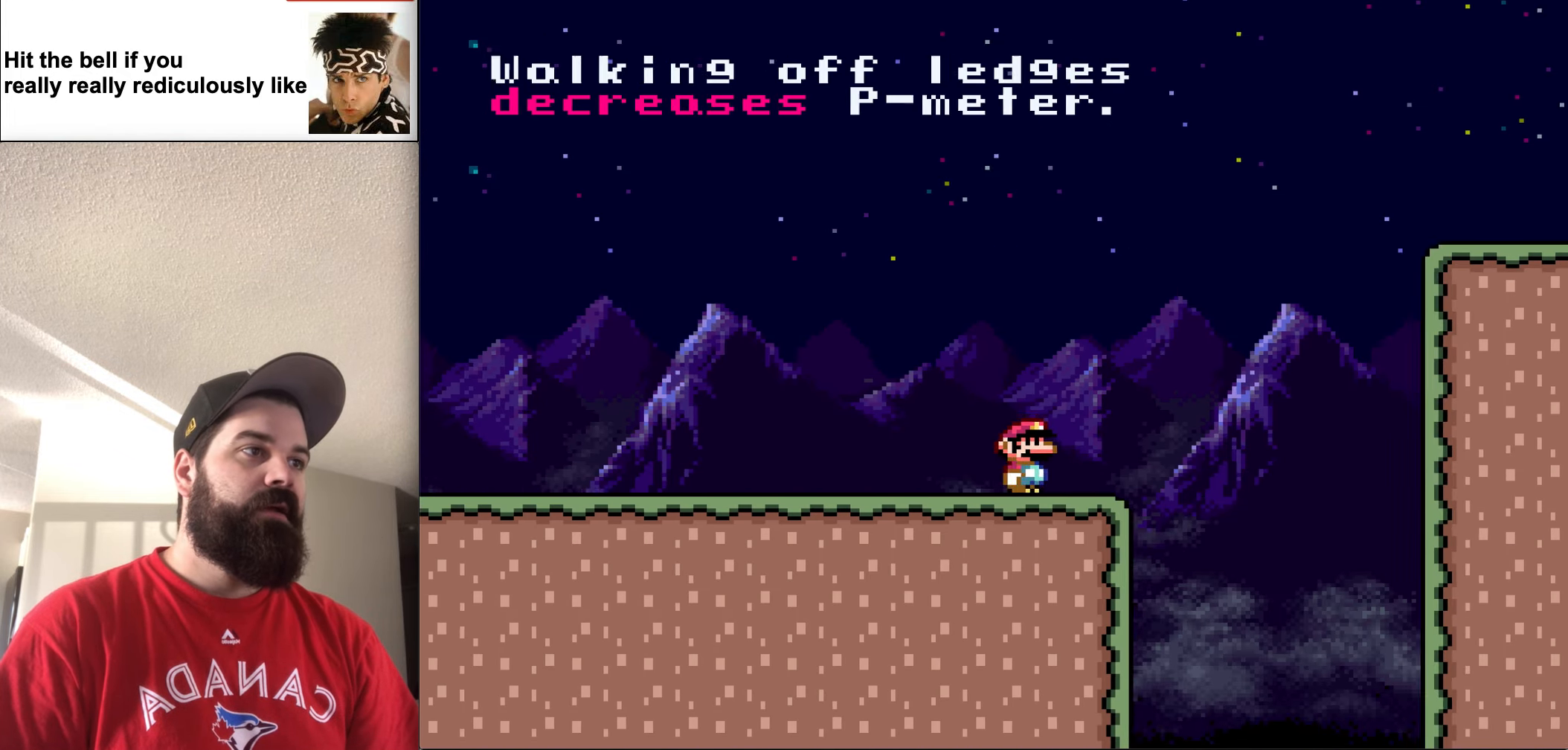
{"buttons": ["Y"], "events": [[433, "B", "up"], [467, "DPAD_RIGHT", "up"]]}
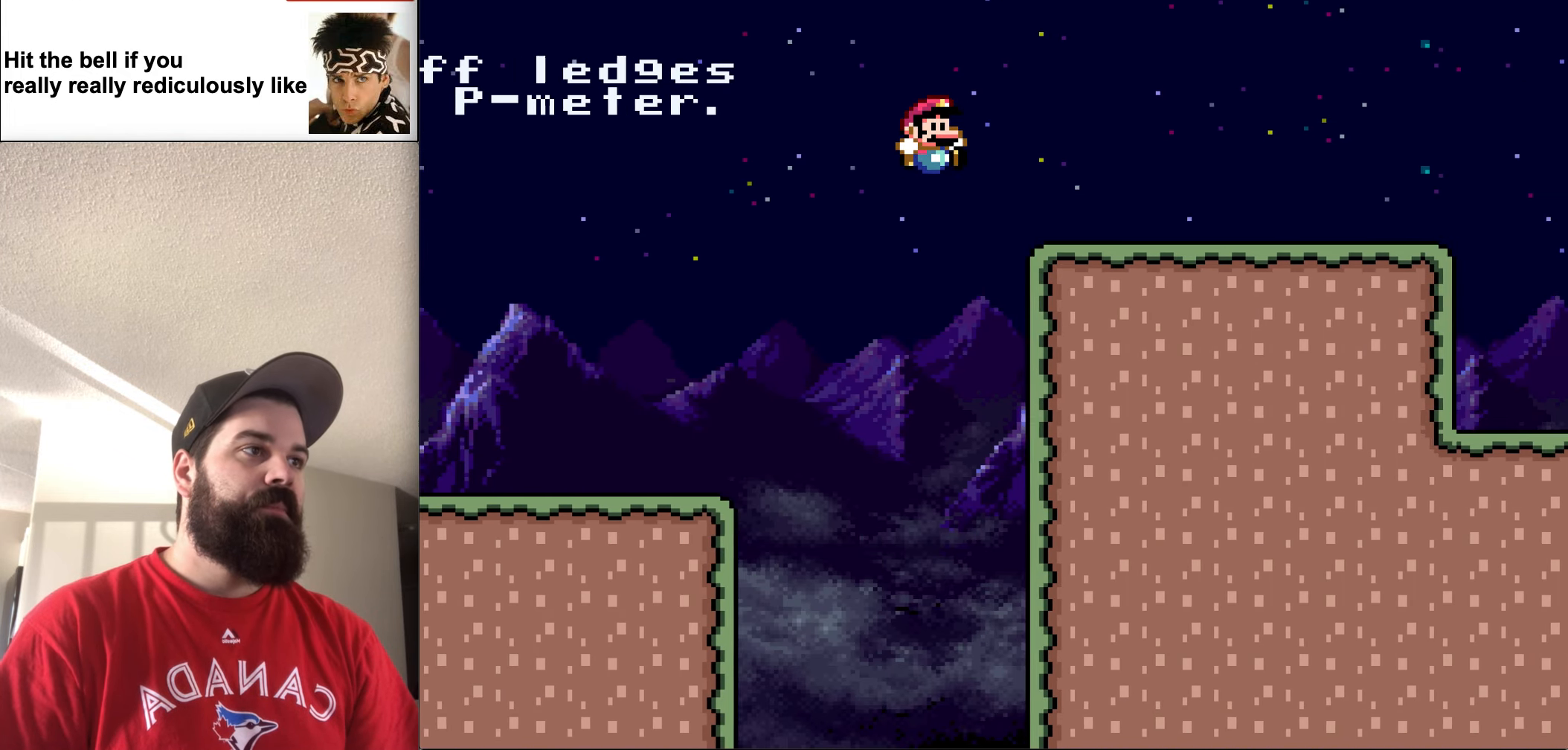
{"buttons": ["Y"], "events": [[134, "DPAD_LEFT", "down"], [334, "DPAD_LEFT", "up"]]}
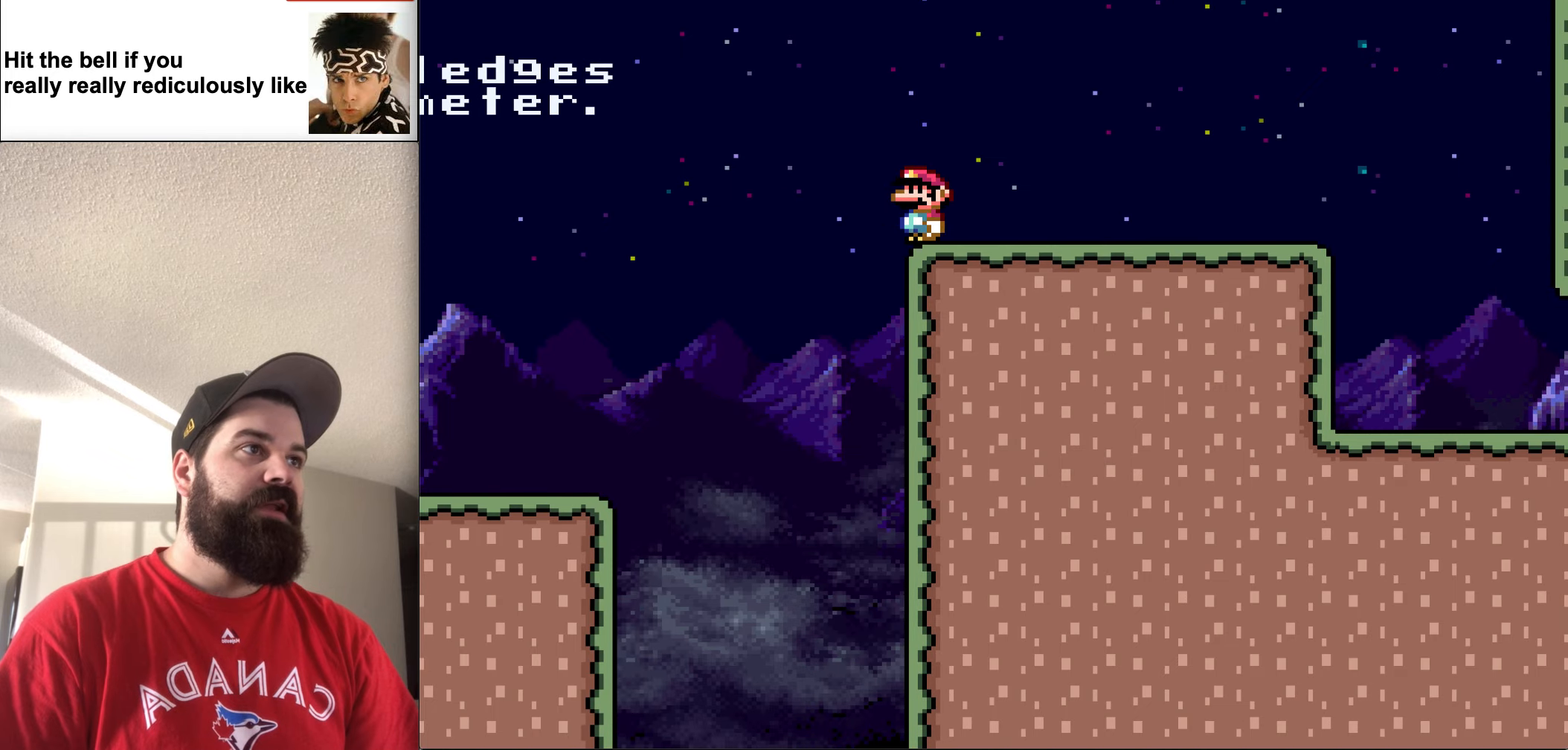
{"buttons": ["Y", "DPAD_RIGHT"], "events": [[434, "DPAD_RIGHT", "down"]]}
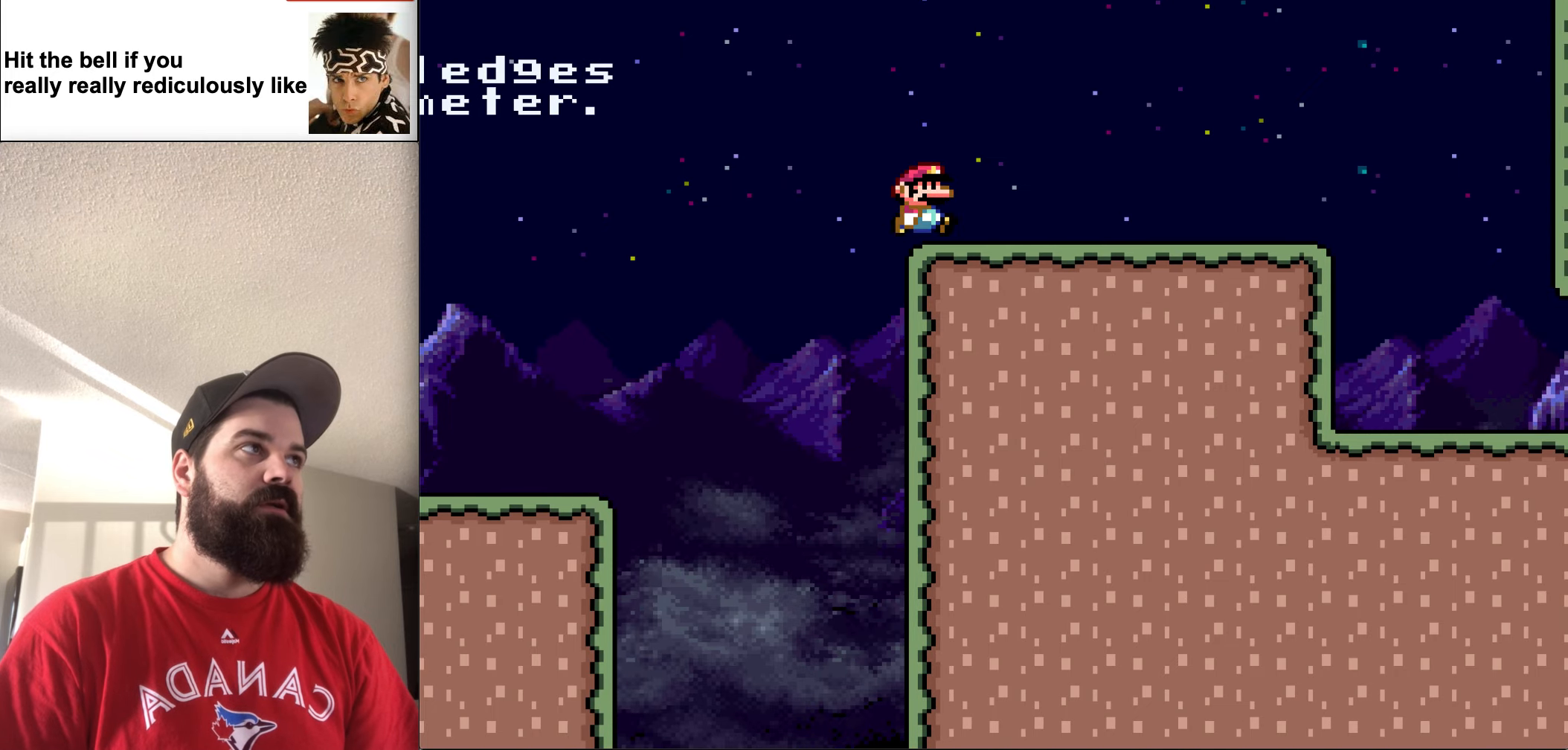
{"buttons": ["Y", "DPAD_RIGHT"], "events": []}
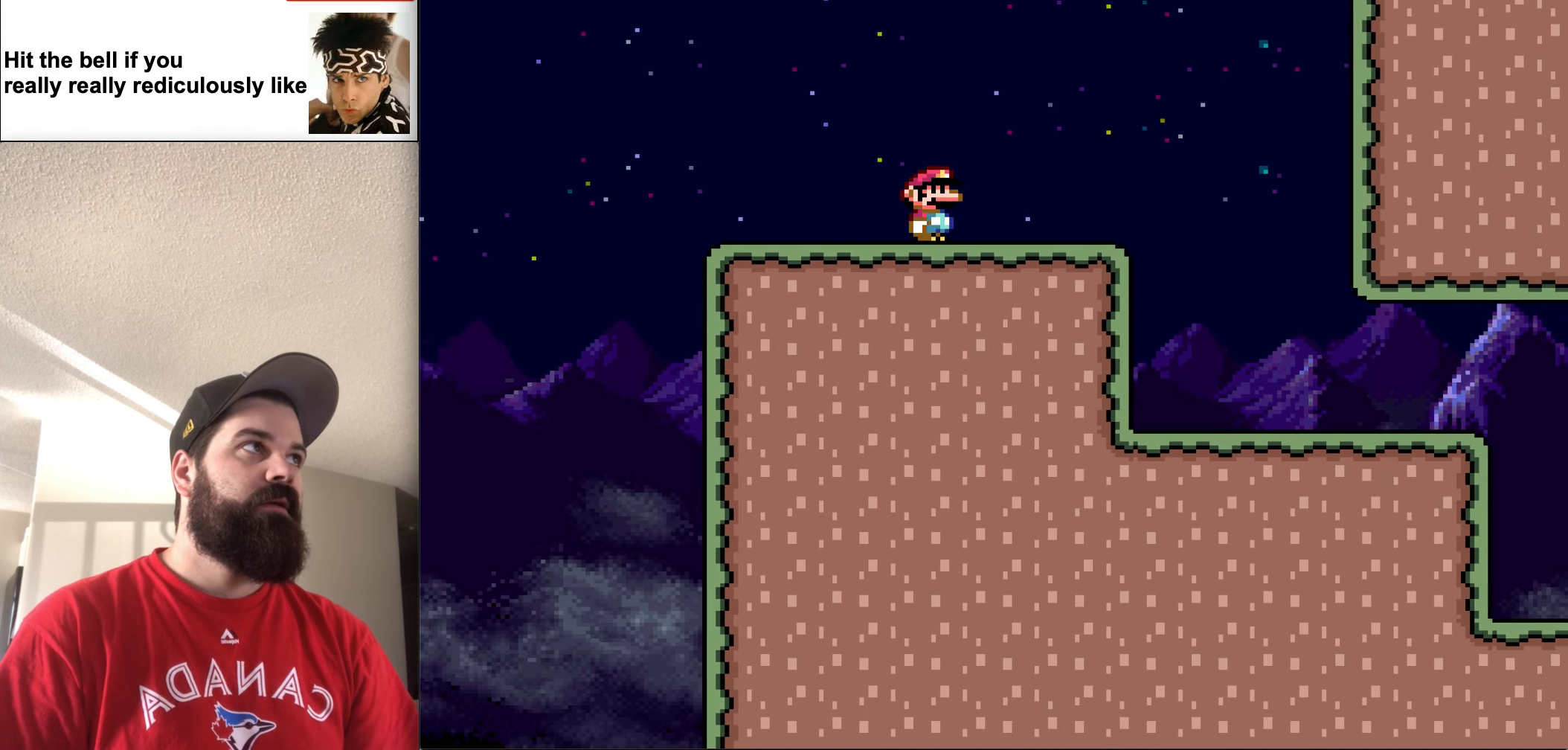
{"buttons": ["Y"], "events": [[234, "DPAD_RIGHT", "up"]]}
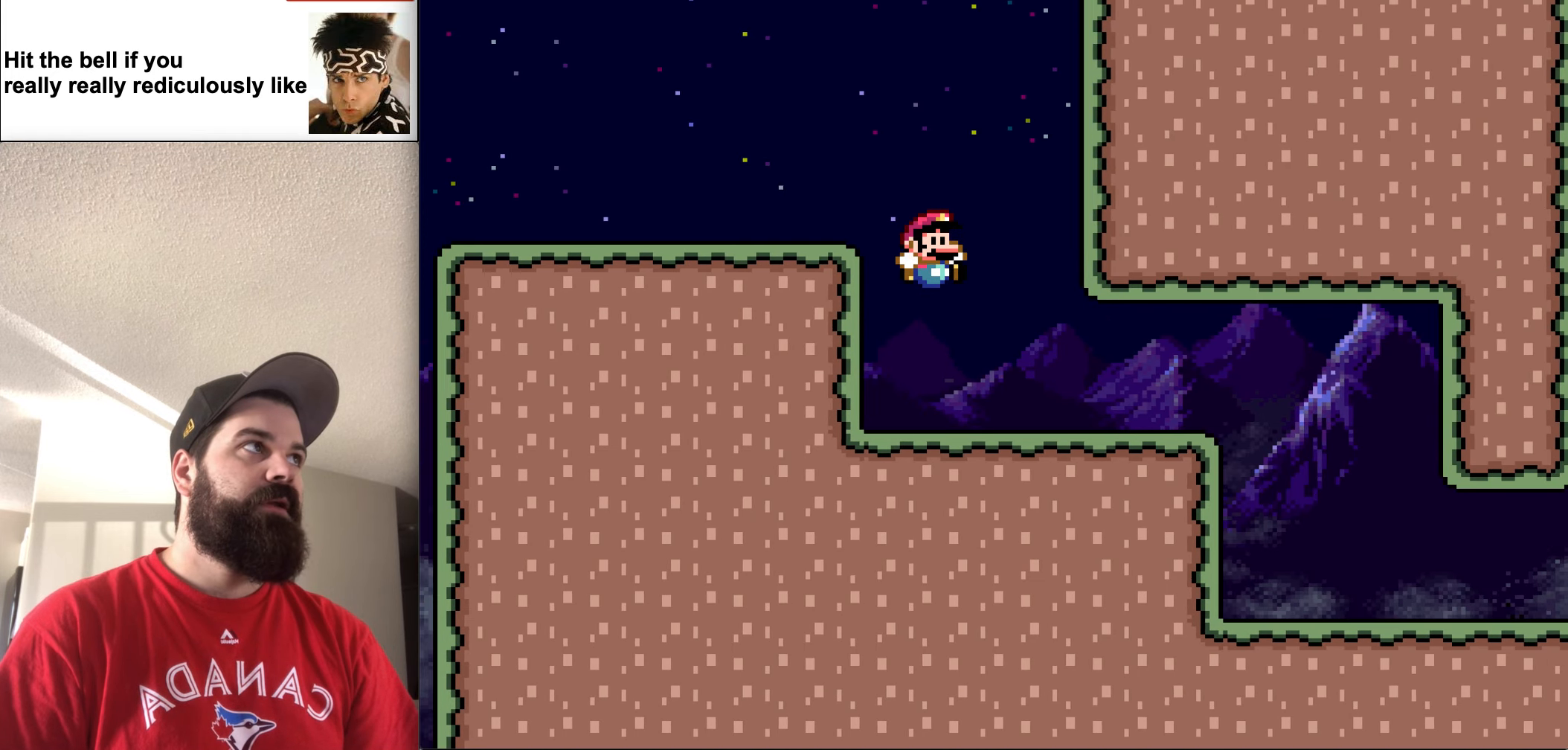
{"buttons": ["Y"], "events": []}
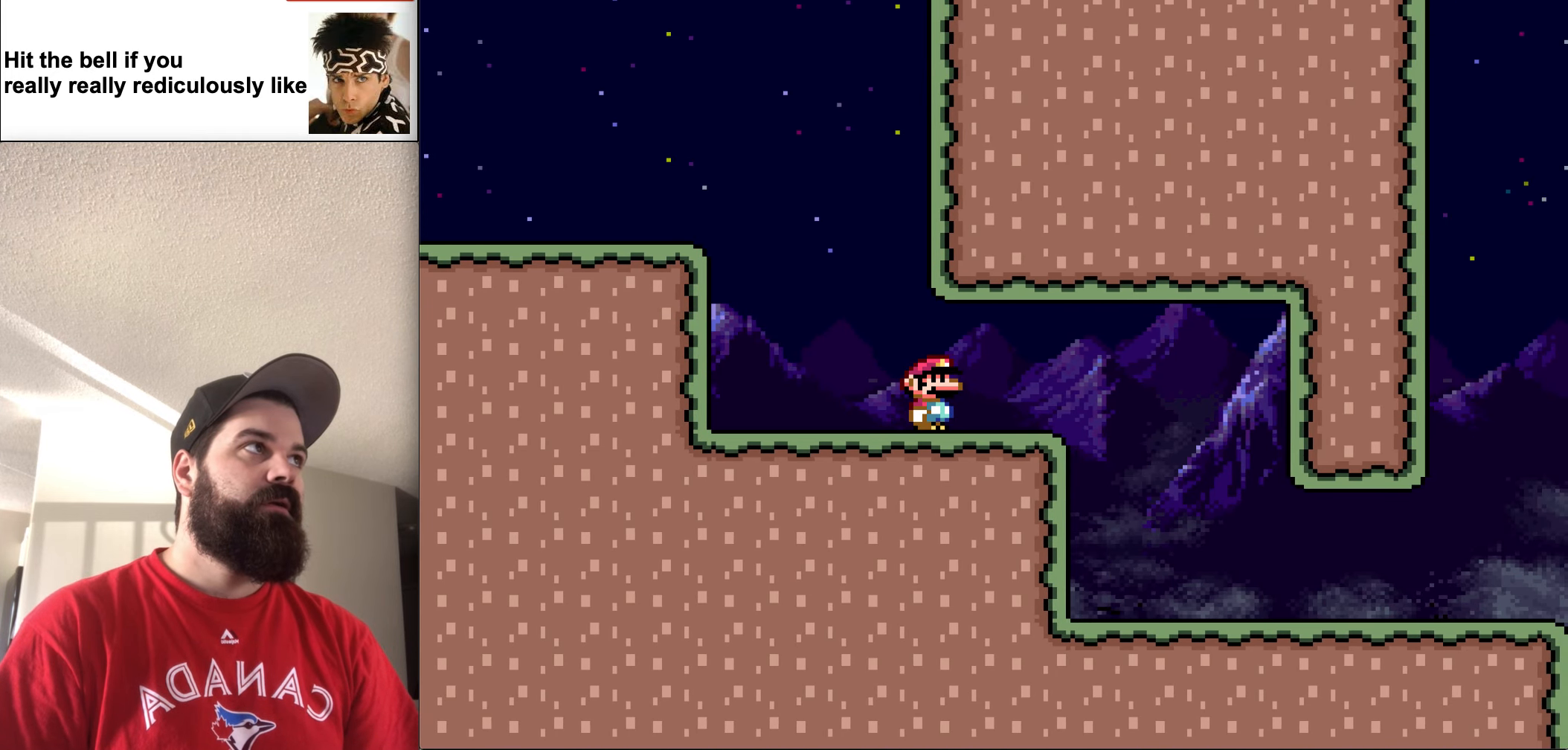
{"buttons": ["Y"], "events": []}
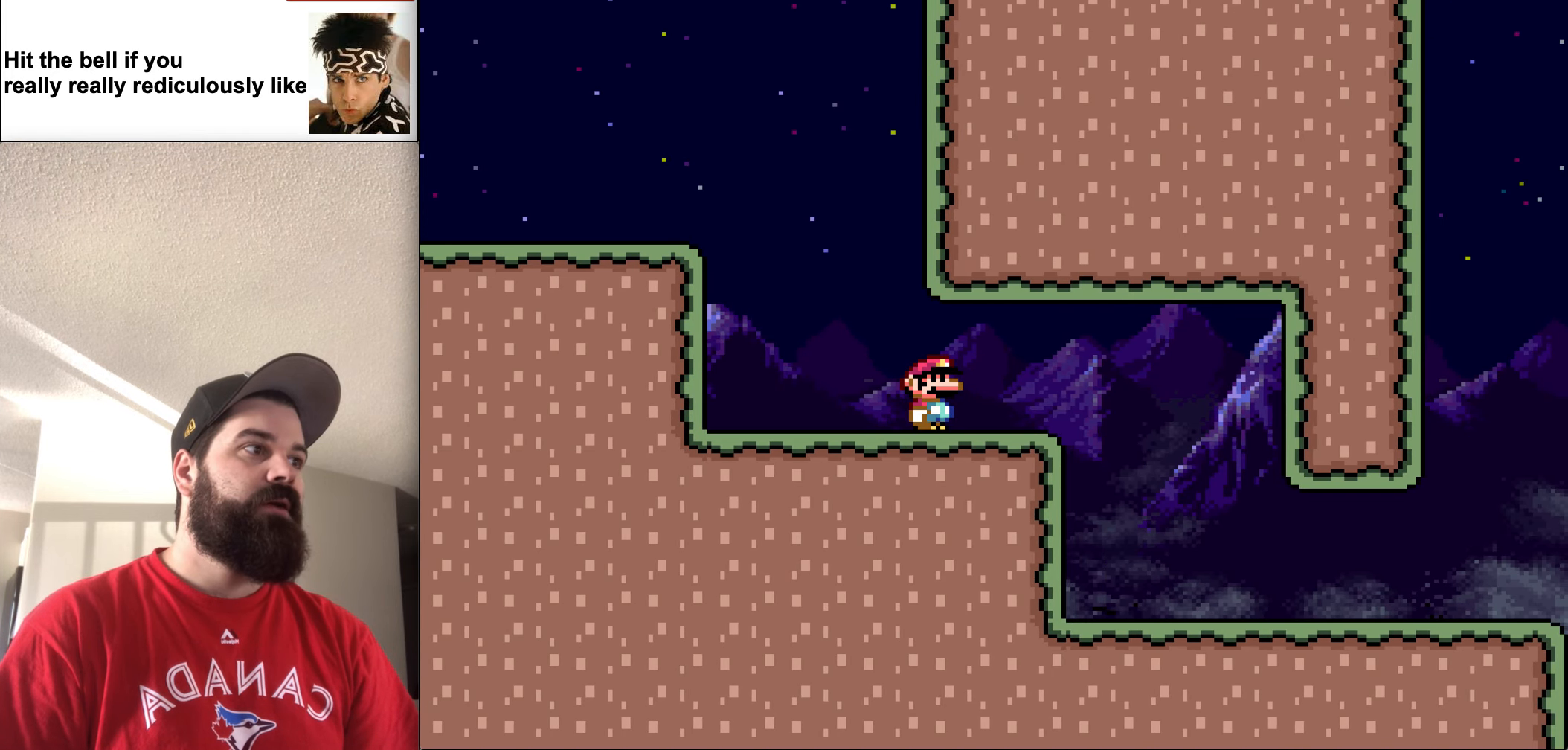
{"buttons": ["Y", "DPAD_RIGHT"], "events": [[234, "DPAD_RIGHT", "down"]]}